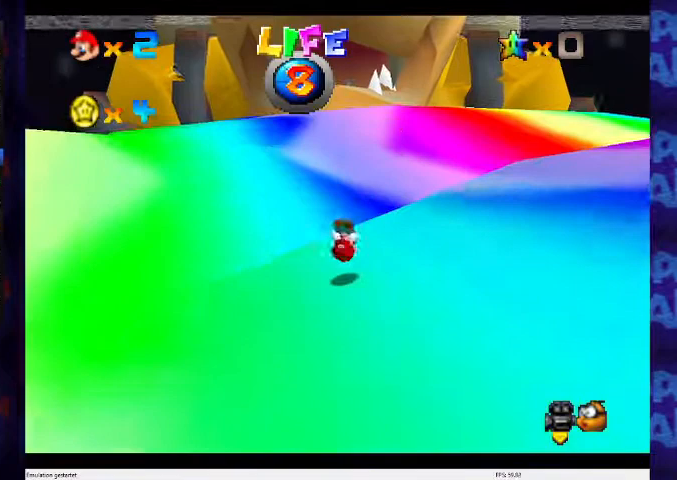
Gameplay with a controller (Nintendo layout); each line is a JSON object with the inputs held at the frame after it. "events" lists button and stick changes between this image and that frame as [ms after this image, input, new state], when the widget could be followed in between. Not read: L3 R3 Z.
{"buttons": ["A"], "left_stick": "up", "events": [[200, "A", "up"], [300, "A", "down"]]}
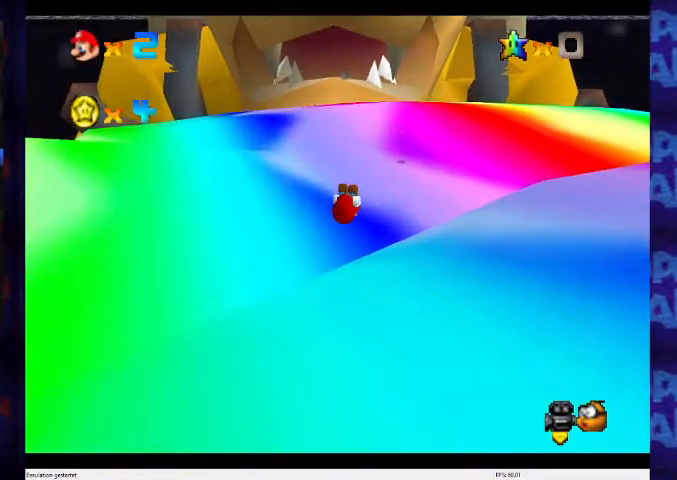
{"buttons": ["A"], "left_stick": "up", "events": []}
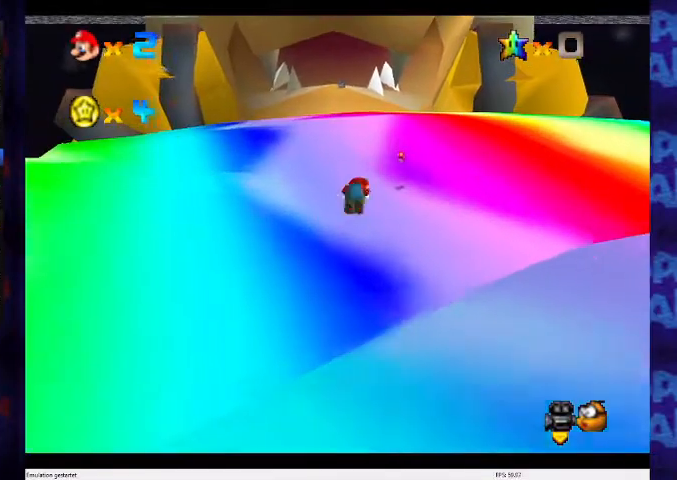
{"buttons": ["A"], "left_stick": "up-right", "events": [[333, "left_stick", "up-right"]]}
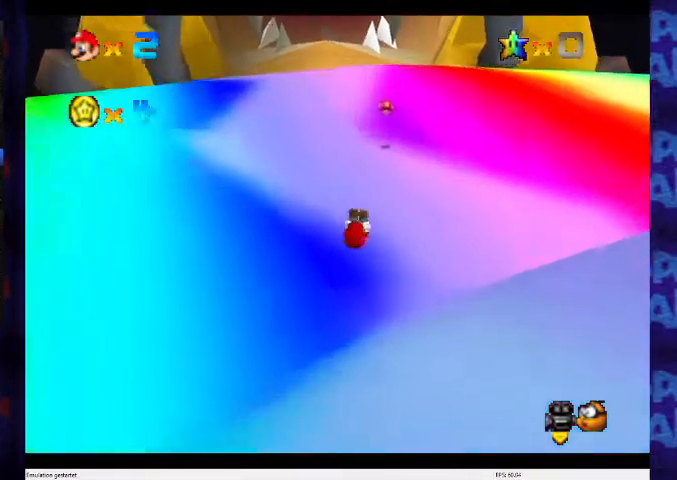
{"buttons": ["A"], "left_stick": "up", "events": [[133, "left_stick", "up"]]}
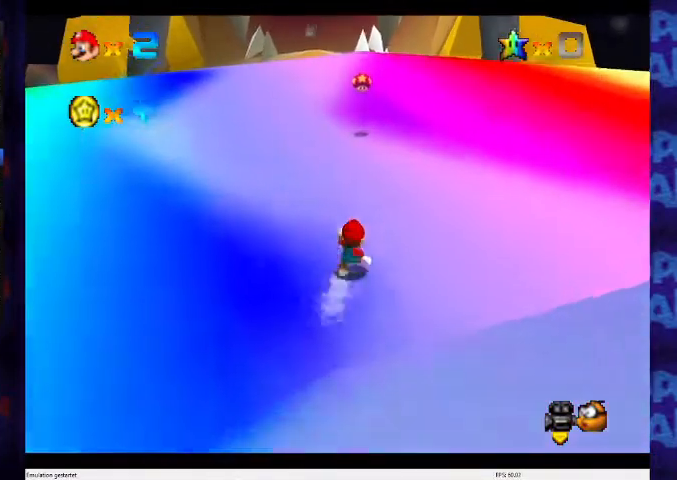
{"buttons": [], "left_stick": "up", "events": [[100, "A", "up"]]}
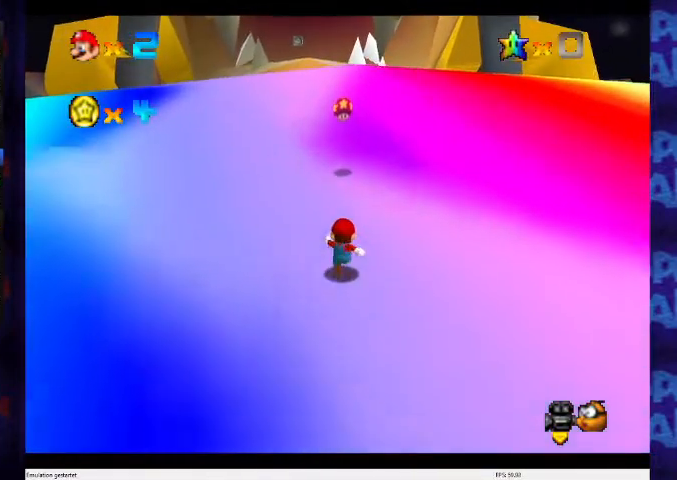
{"buttons": ["A"], "left_stick": "up-left", "events": [[200, "A", "down"], [467, "left_stick", "up-left"]]}
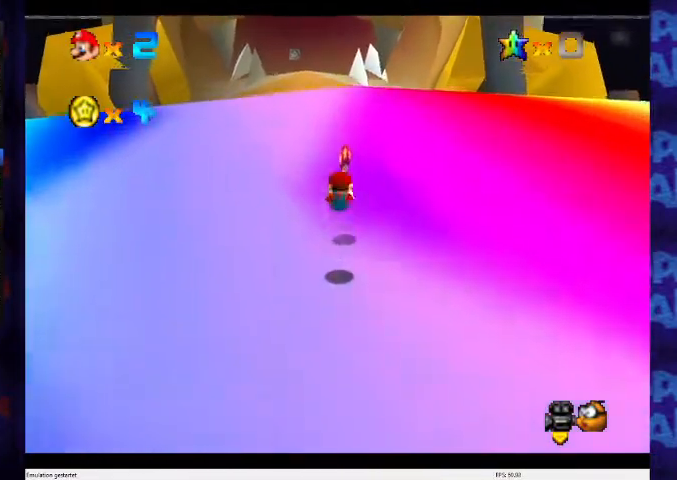
{"buttons": ["A"], "left_stick": "up-left", "events": []}
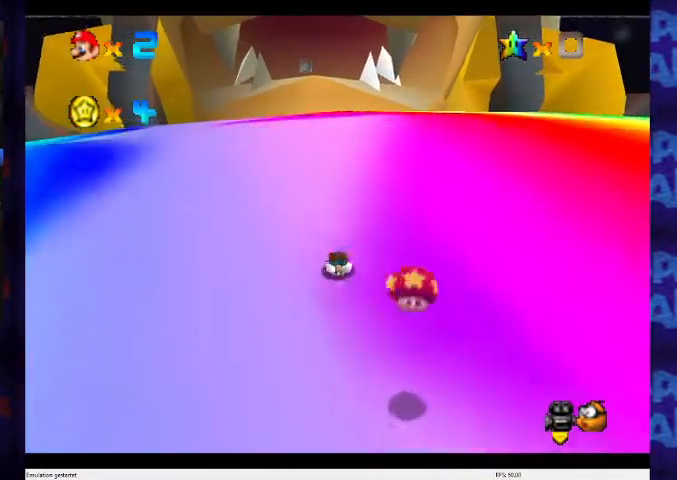
{"buttons": ["A"], "left_stick": "up-left", "events": []}
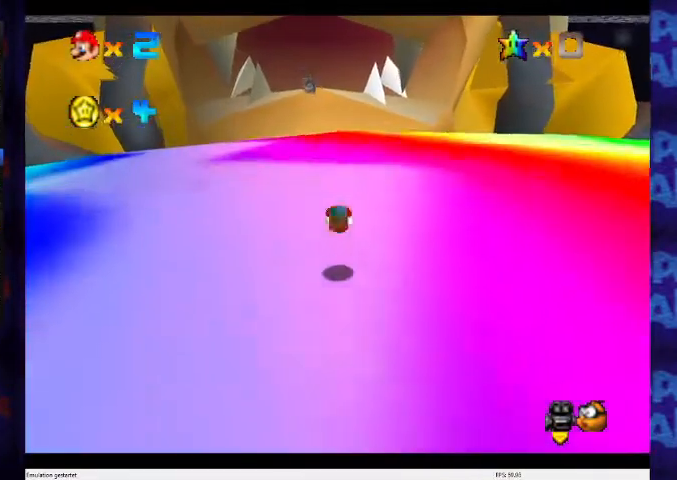
{"buttons": ["A"], "left_stick": "up", "events": [[467, "left_stick", "up"]]}
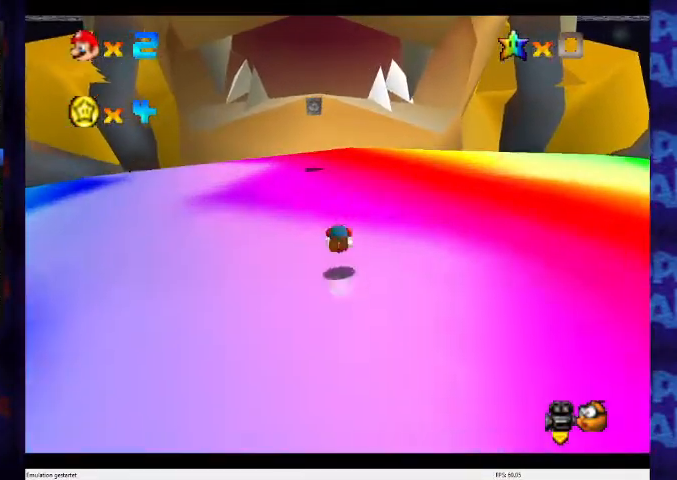
{"buttons": ["A"], "left_stick": "up", "events": []}
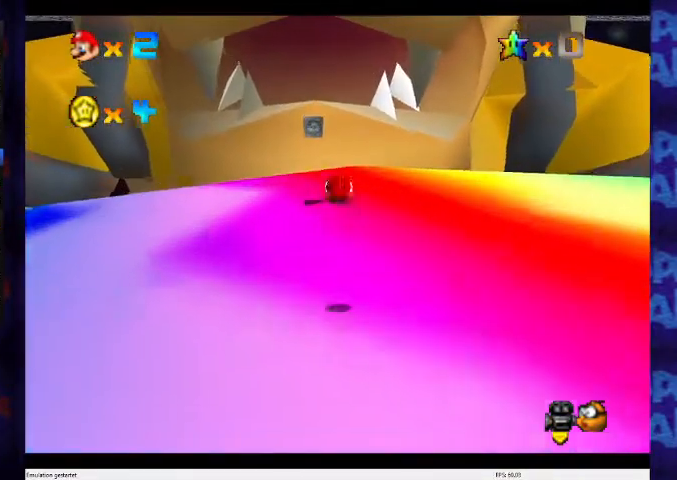
{"buttons": ["C_RIGHT"], "left_stick": "up", "events": [[233, "A", "up"], [433, "C_DOWN", "down"], [433, "C_RIGHT", "down"], [467, "C_DOWN", "up"]]}
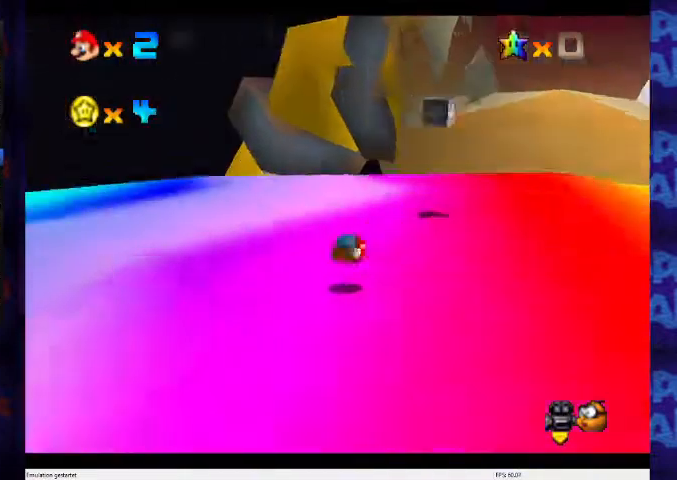
{"buttons": [], "left_stick": "up-right", "events": [[100, "C_RIGHT", "up"], [233, "left_stick", "up-right"]]}
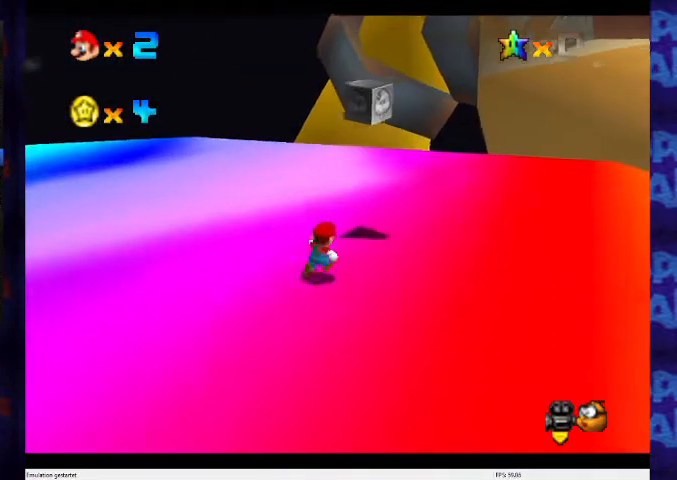
{"buttons": [], "left_stick": "center", "events": [[133, "A", "down"], [367, "A", "up"], [367, "left_stick", "center"]]}
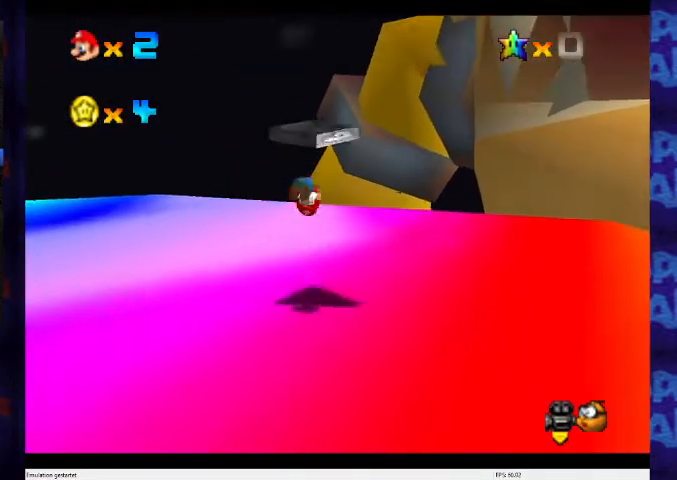
{"buttons": [], "left_stick": "up", "events": [[367, "left_stick", "up"]]}
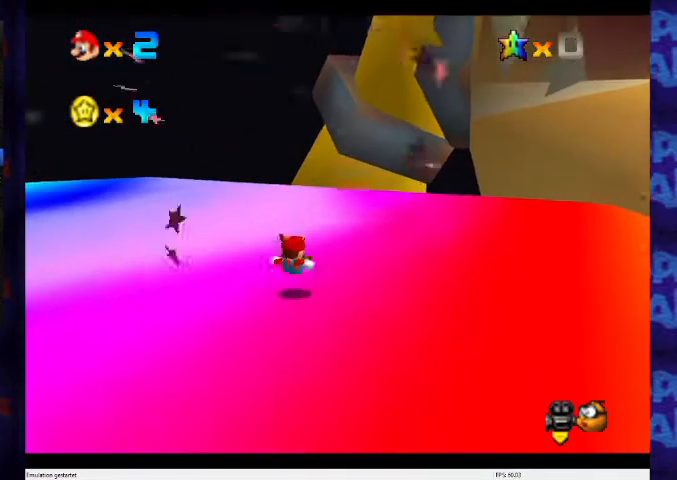
{"buttons": [], "left_stick": "up", "events": [[400, "A", "down"], [400, "B", "down"], [500, "A", "up"], [500, "B", "up"]]}
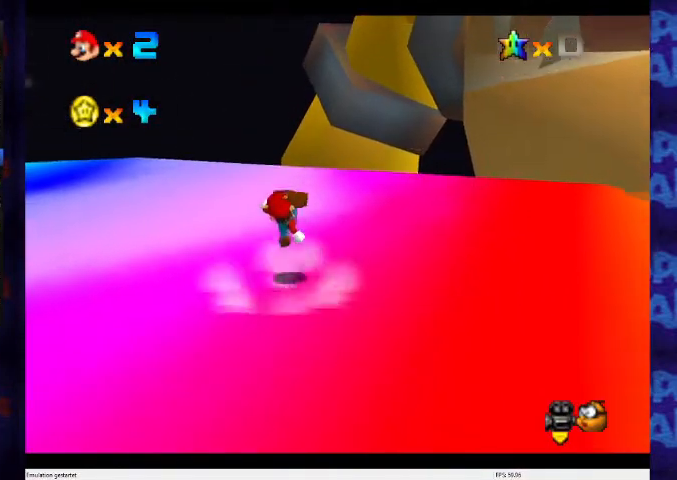
{"buttons": [], "left_stick": "up", "events": [[367, "A", "down"], [433, "A", "up"]]}
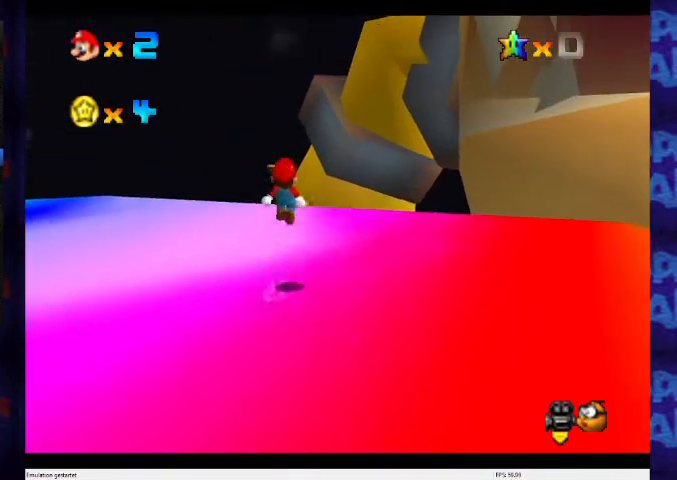
{"buttons": ["A"], "left_stick": "up", "events": [[500, "A", "down"]]}
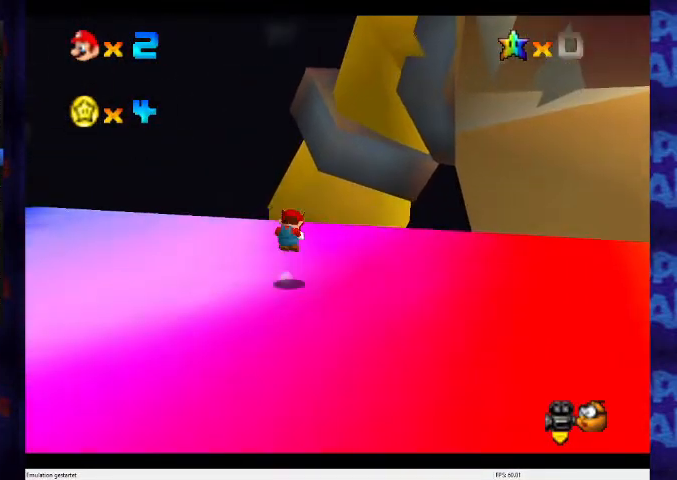
{"buttons": [], "left_stick": "up", "events": [[300, "A", "up"], [367, "left_stick", "center"], [467, "left_stick", "up"]]}
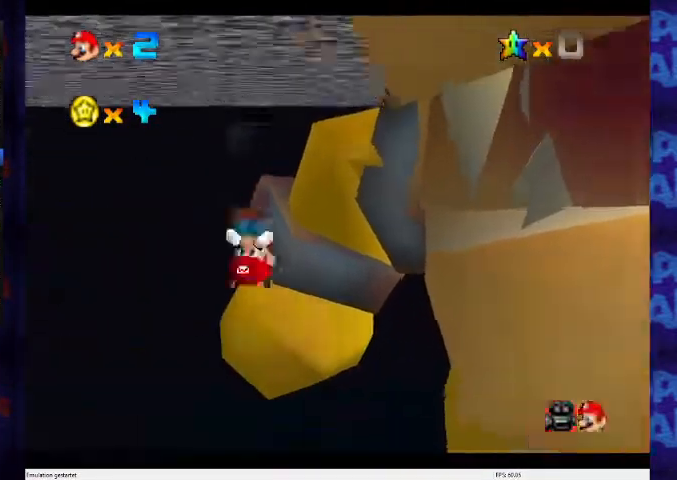
{"buttons": [], "left_stick": "center", "events": [[400, "left_stick", "center"]]}
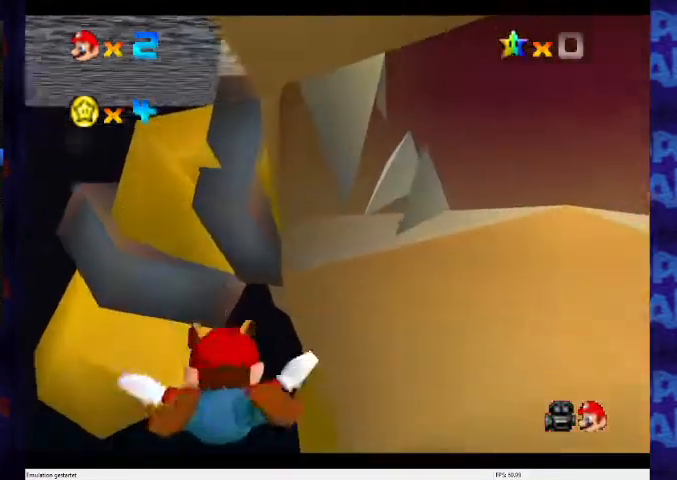
{"buttons": [], "left_stick": "left", "events": [[67, "left_stick", "up-left"], [167, "left_stick", "left"], [367, "left_stick", "center"], [467, "left_stick", "left"]]}
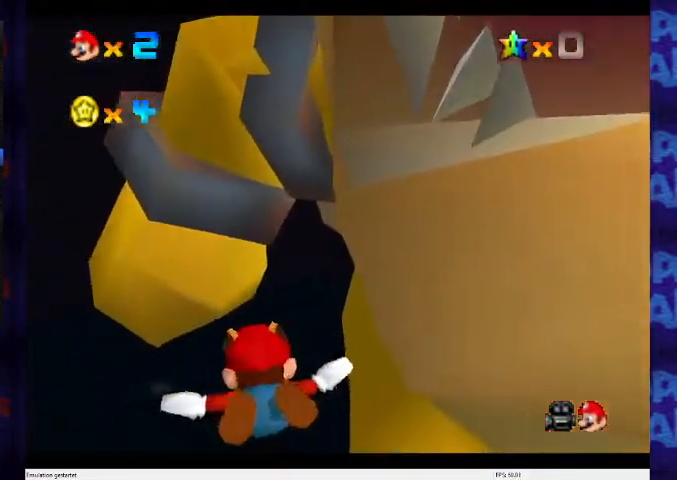
{"buttons": [], "left_stick": "left", "events": []}
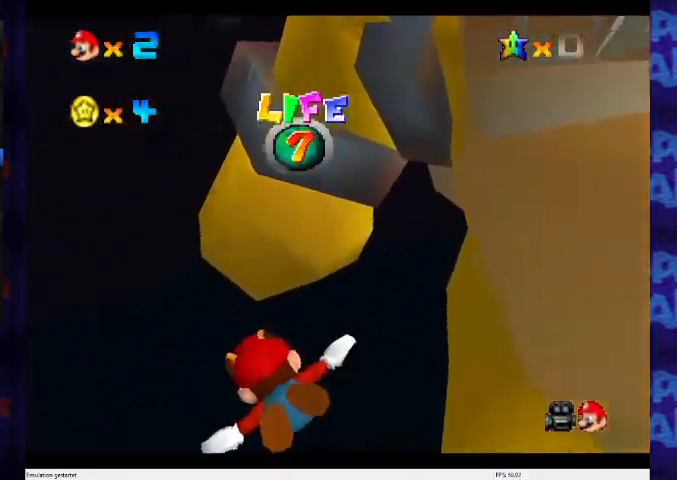
{"buttons": [], "left_stick": "up-left", "events": [[267, "left_stick", "up-left"]]}